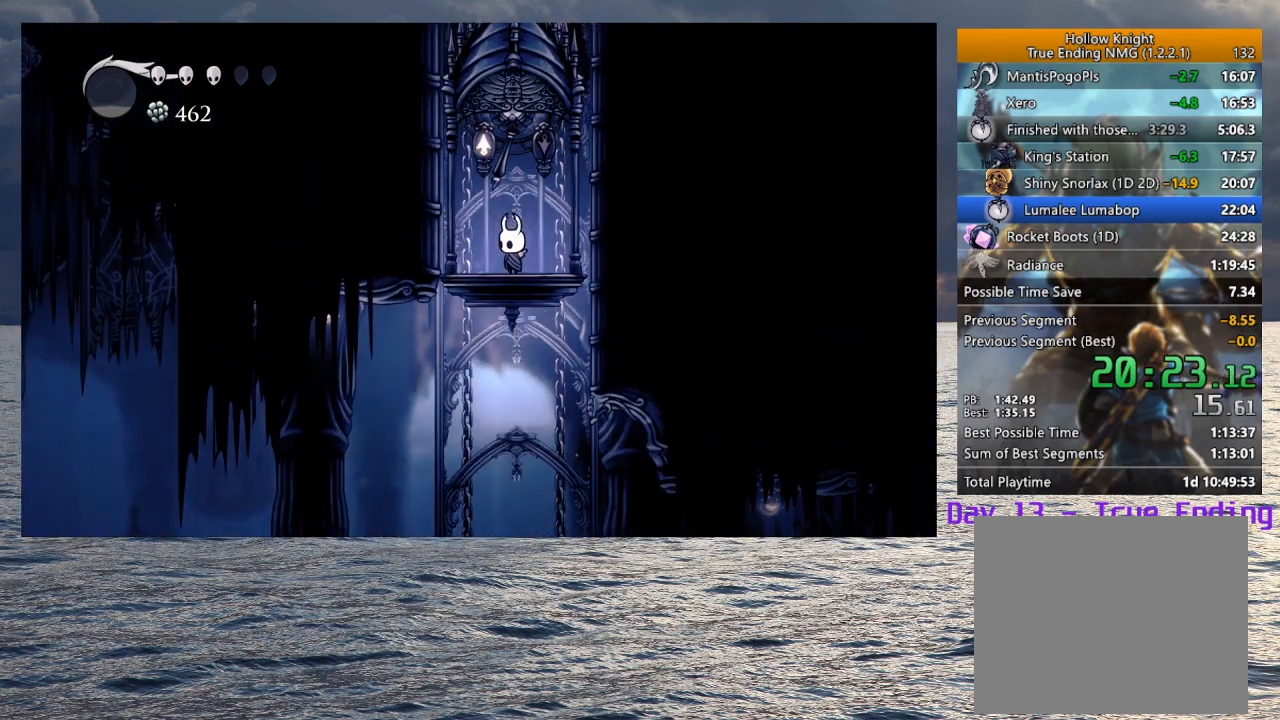
Gameplay with a controller (PlayStation layout); each line is a JSON object with the inputs held at the frame after it (dt_ms = milliseconds from this image to that frame). "button_events" lists button changes between this image and that frame as [ms after this image, input, new state], when the widget could be followed in between (sticks are given only as held states).
{"dt_ms": 500, "buttons": [], "left_stick": "center", "right_stick": "center", "button_events": []}
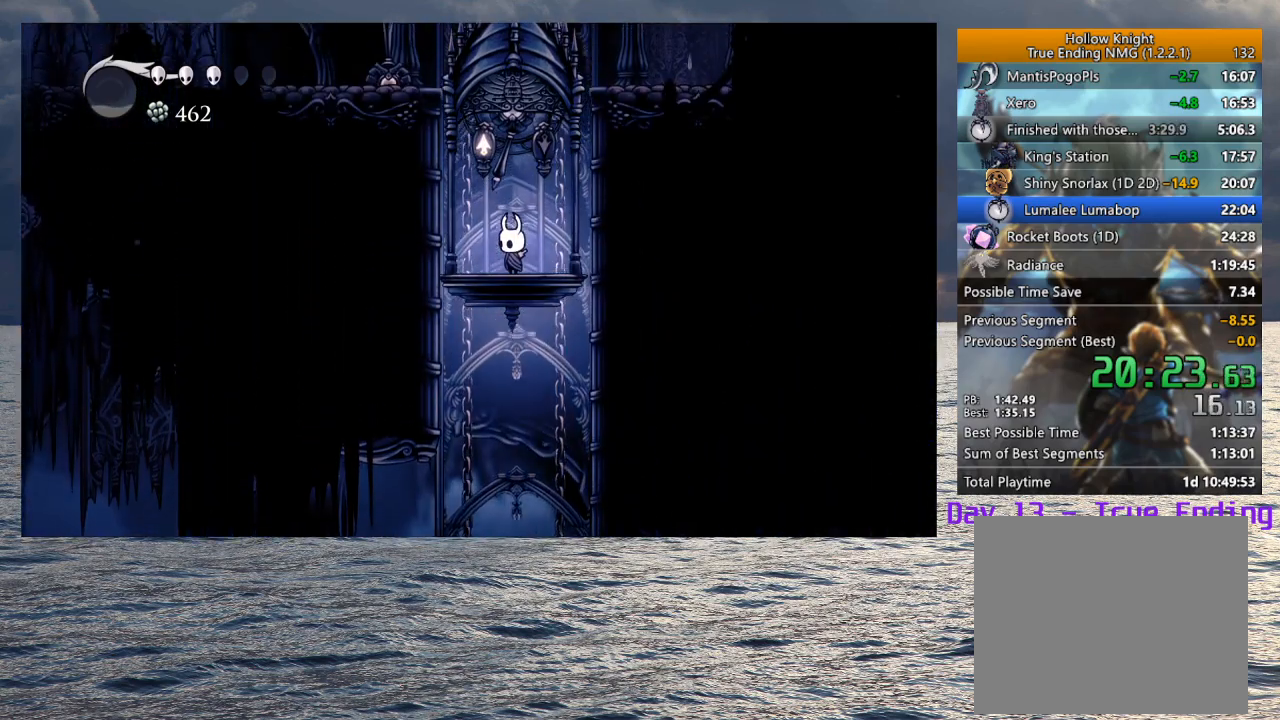
{"dt_ms": 500, "buttons": [], "left_stick": "up", "right_stick": "center", "button_events": [[300, "SQUARE", "down"], [417, "SQUARE", "up"]]}
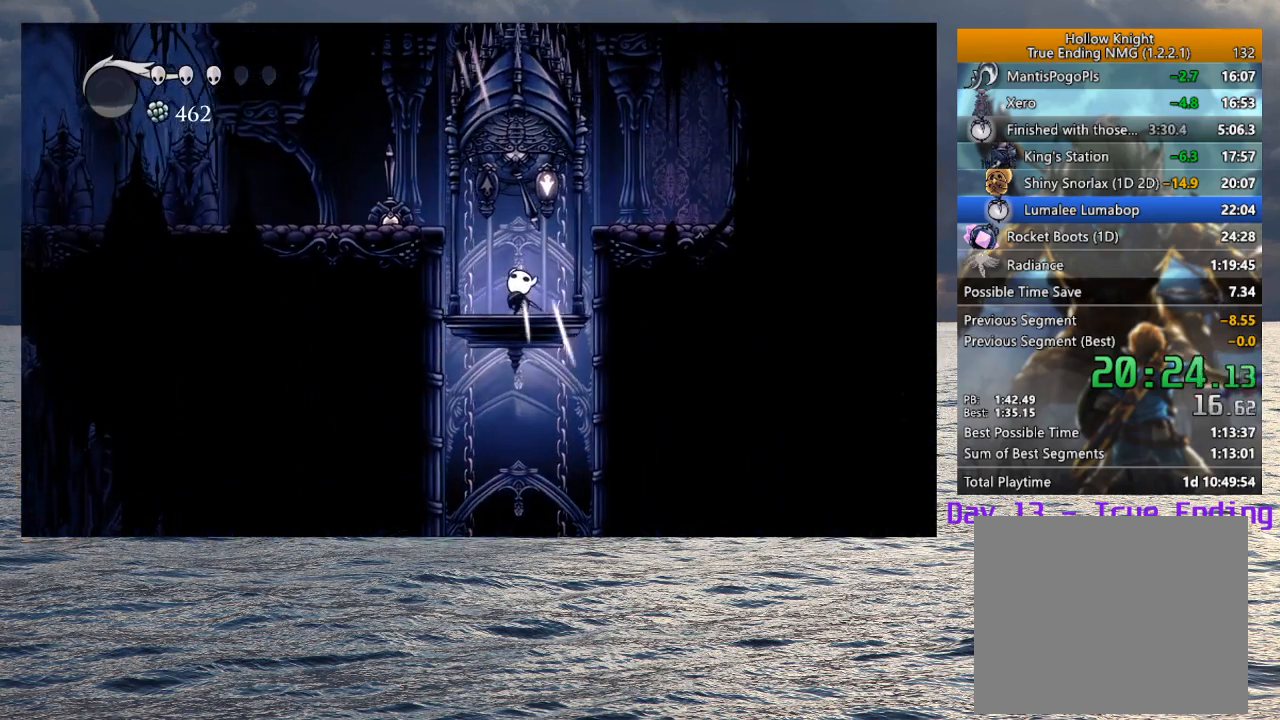
{"dt_ms": 500, "buttons": [], "left_stick": "left", "right_stick": "center", "button_events": [[33, "CROSS", "down"], [250, "R2", "down"], [433, "CROSS", "up"], [433, "R2", "up"]]}
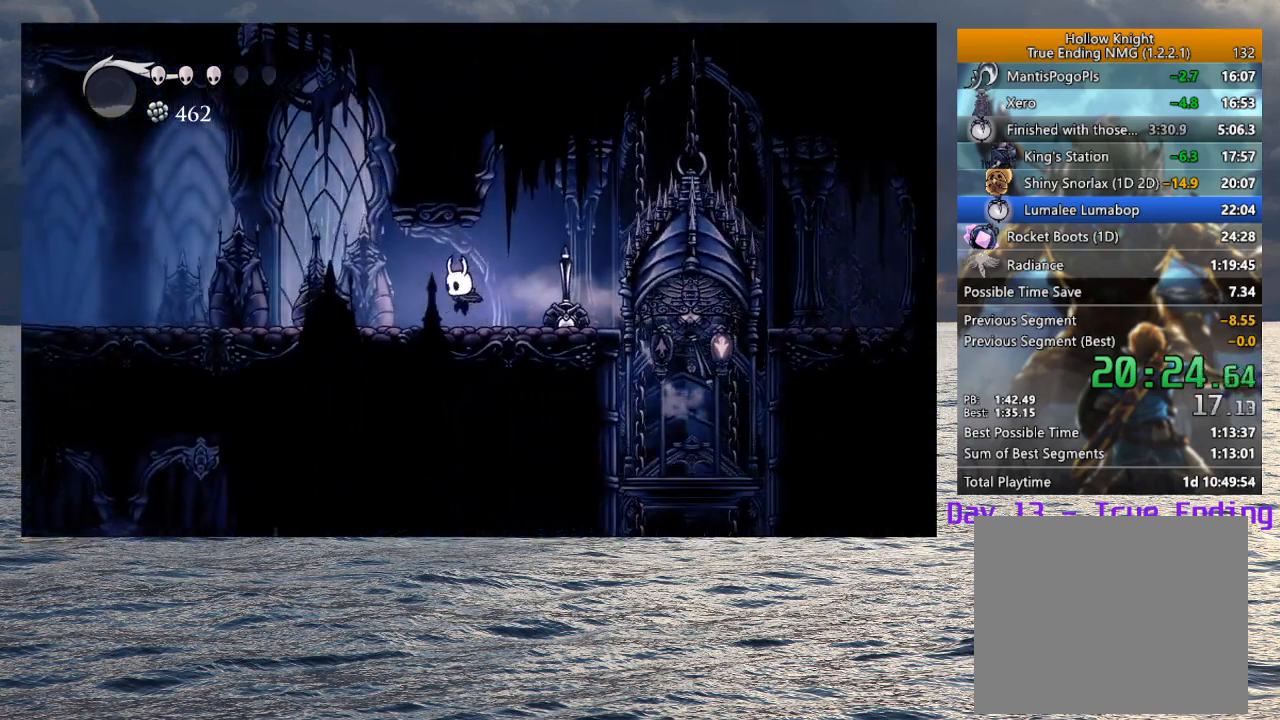
{"dt_ms": 500, "buttons": [], "left_stick": "left", "right_stick": "center", "button_events": [[250, "R2", "down"], [450, "R2", "up"]]}
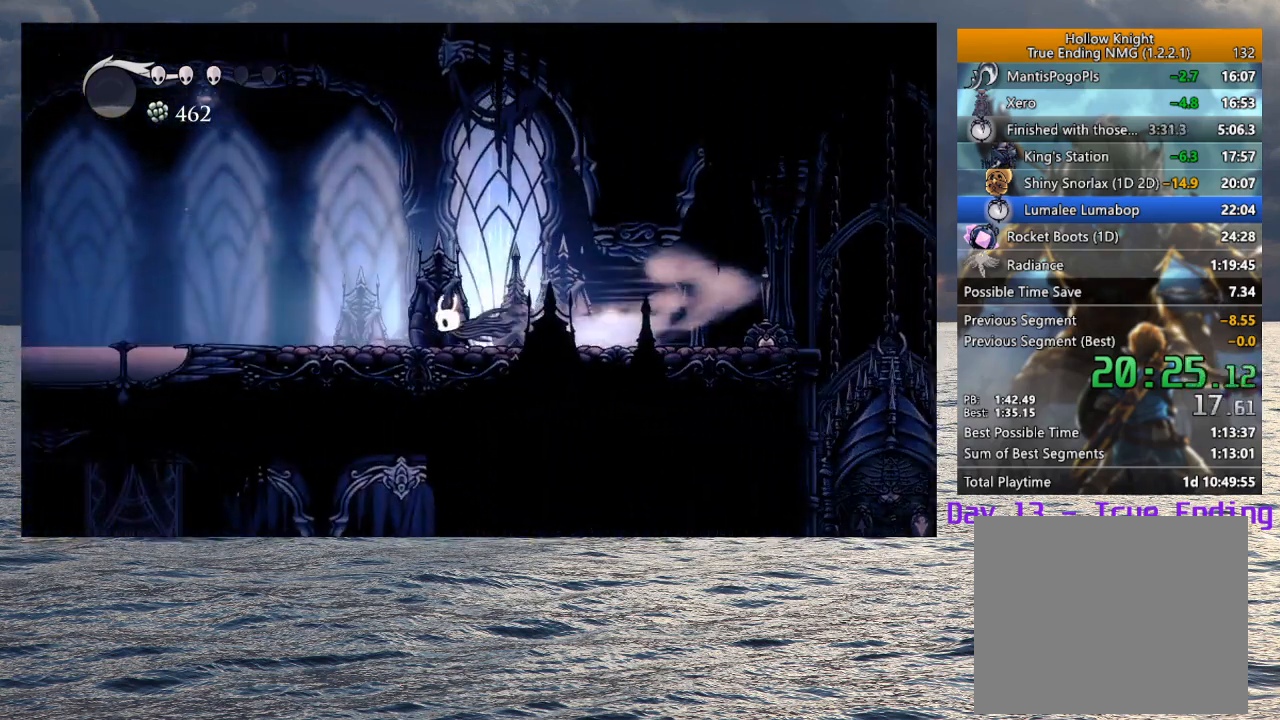
{"dt_ms": 500, "buttons": ["R2"], "left_stick": "left", "right_stick": "center", "button_events": [[350, "R2", "down"]]}
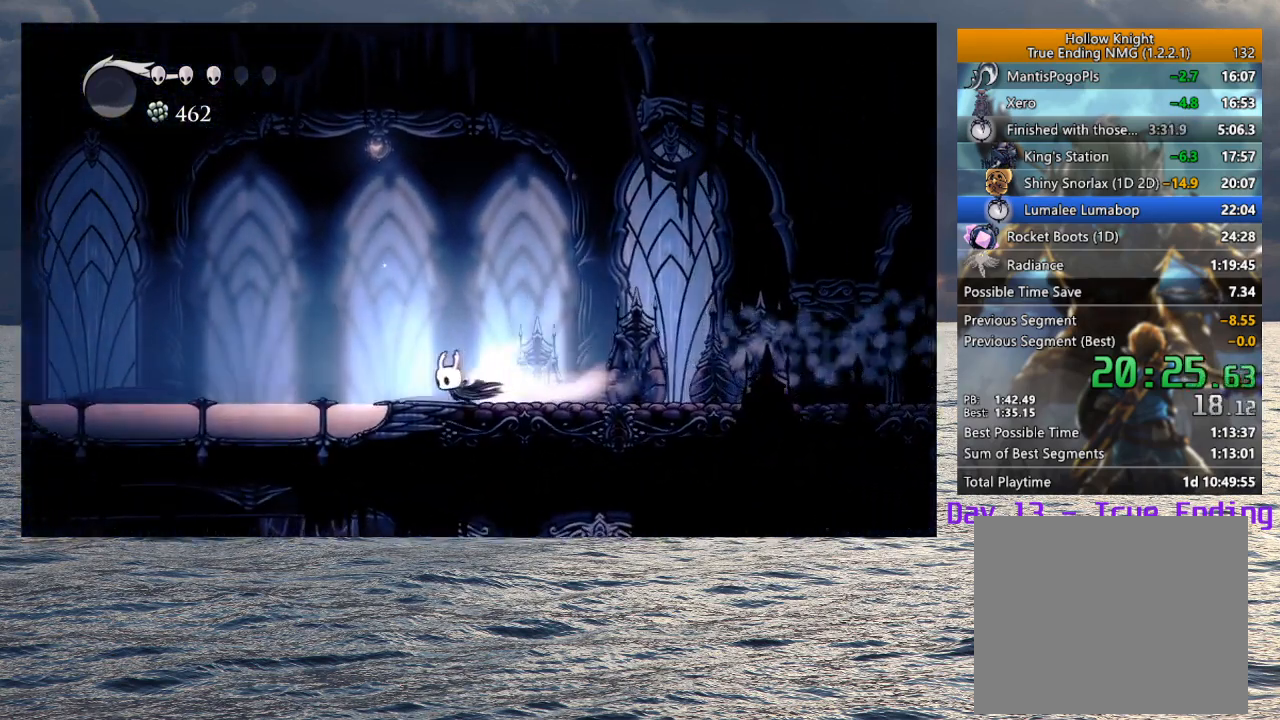
{"dt_ms": 500, "buttons": ["R2"], "left_stick": "left", "right_stick": "center", "button_events": [[67, "R2", "up"], [483, "R2", "down"]]}
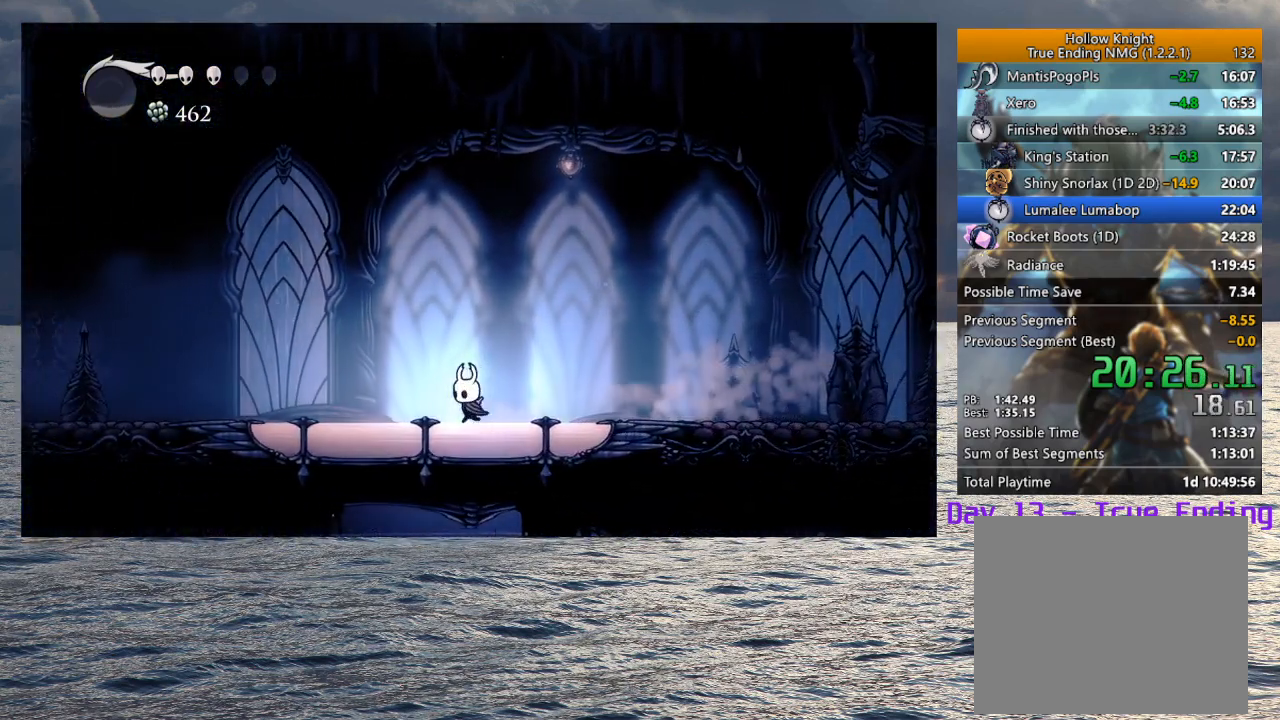
{"dt_ms": 500, "buttons": [], "left_stick": "left", "right_stick": "center", "button_events": [[167, "R2", "up"]]}
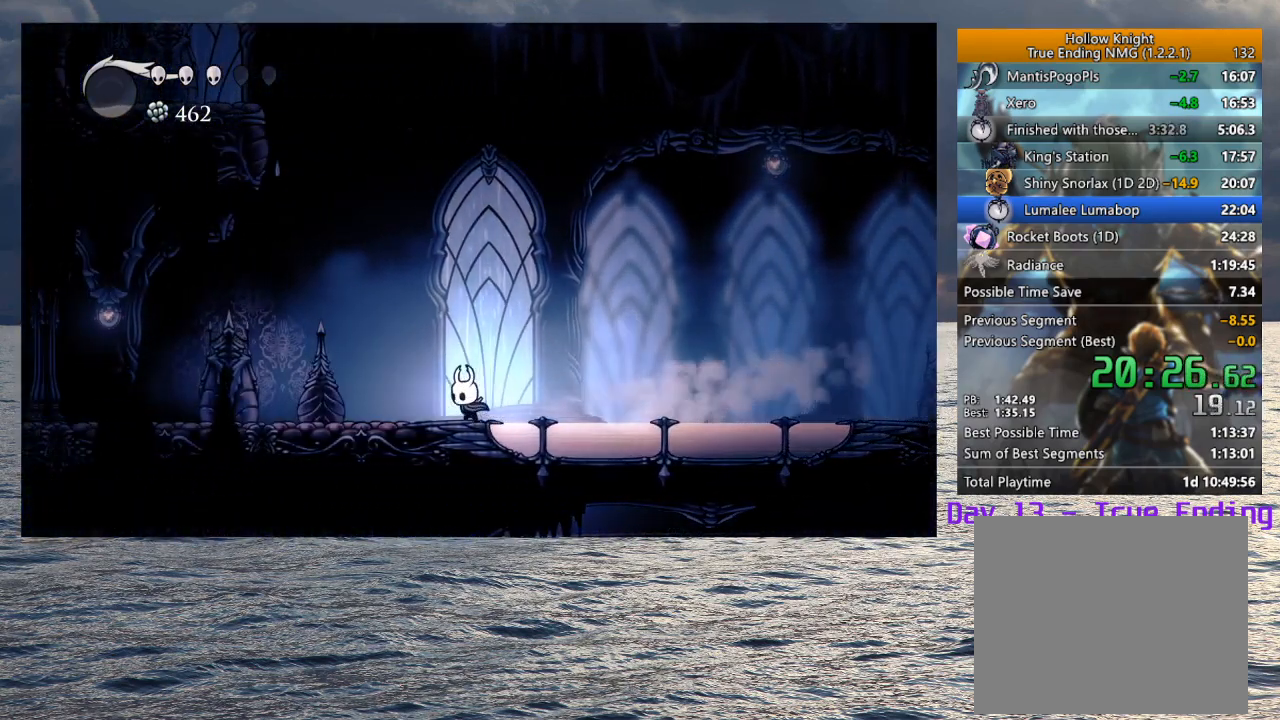
{"dt_ms": 500, "buttons": ["CROSS"], "left_stick": "down", "right_stick": "center", "button_events": [[117, "CROSS", "down"]]}
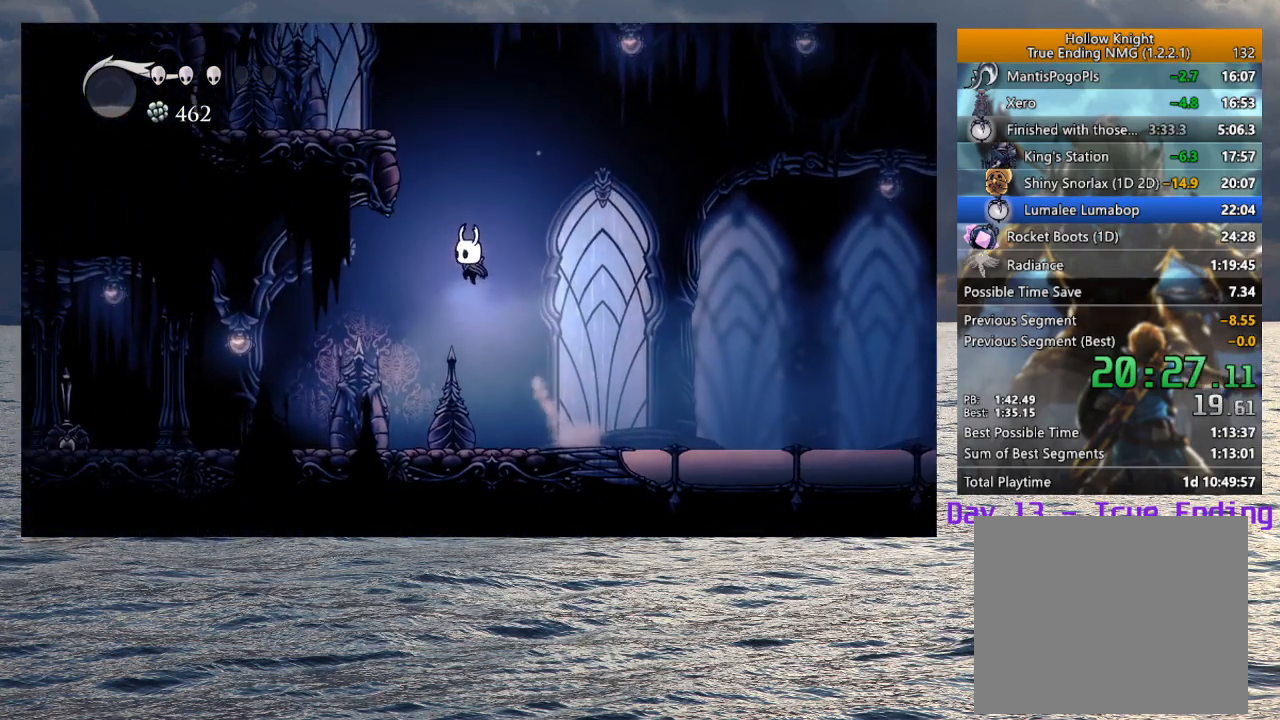
{"dt_ms": 500, "buttons": ["R2"], "left_stick": "left", "right_stick": "center", "button_events": [[117, "SQUARE", "down"], [367, "SQUARE", "up"], [383, "CROSS", "up"], [400, "R2", "down"]]}
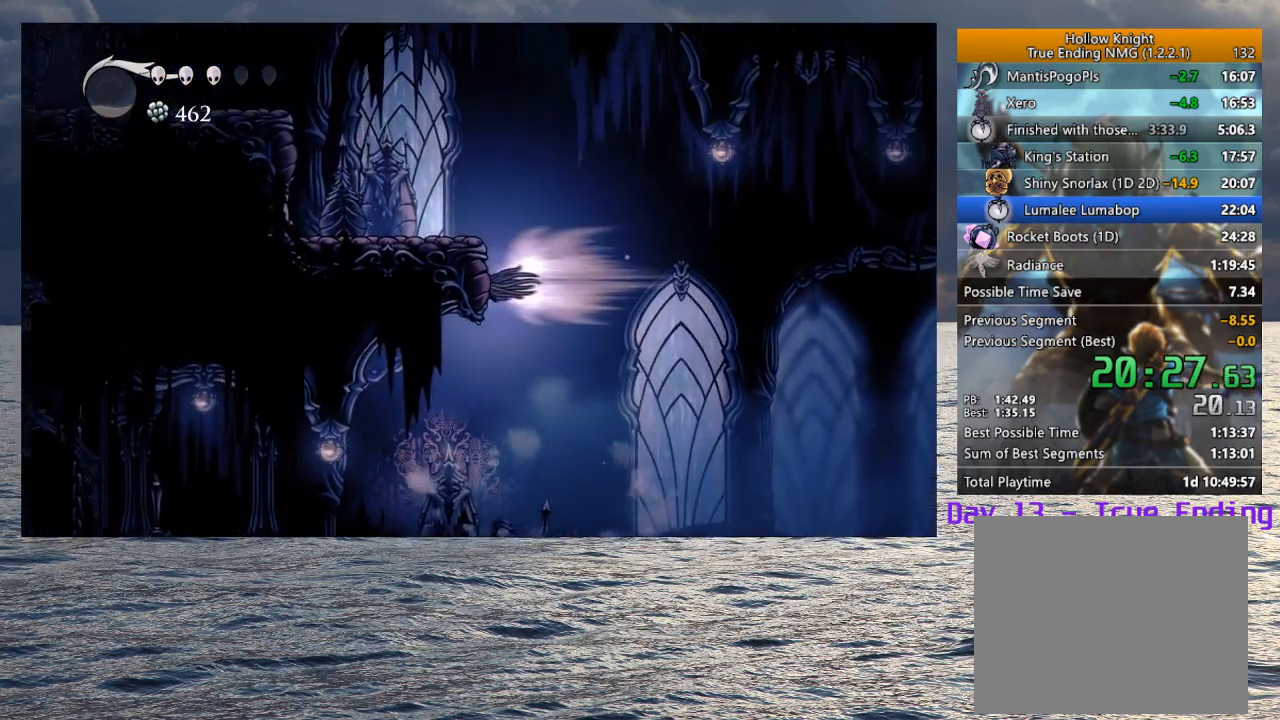
{"dt_ms": 500, "buttons": ["CROSS"], "left_stick": "down-left", "right_stick": "center", "button_events": [[67, "R2", "up"], [117, "CROSS", "down"]]}
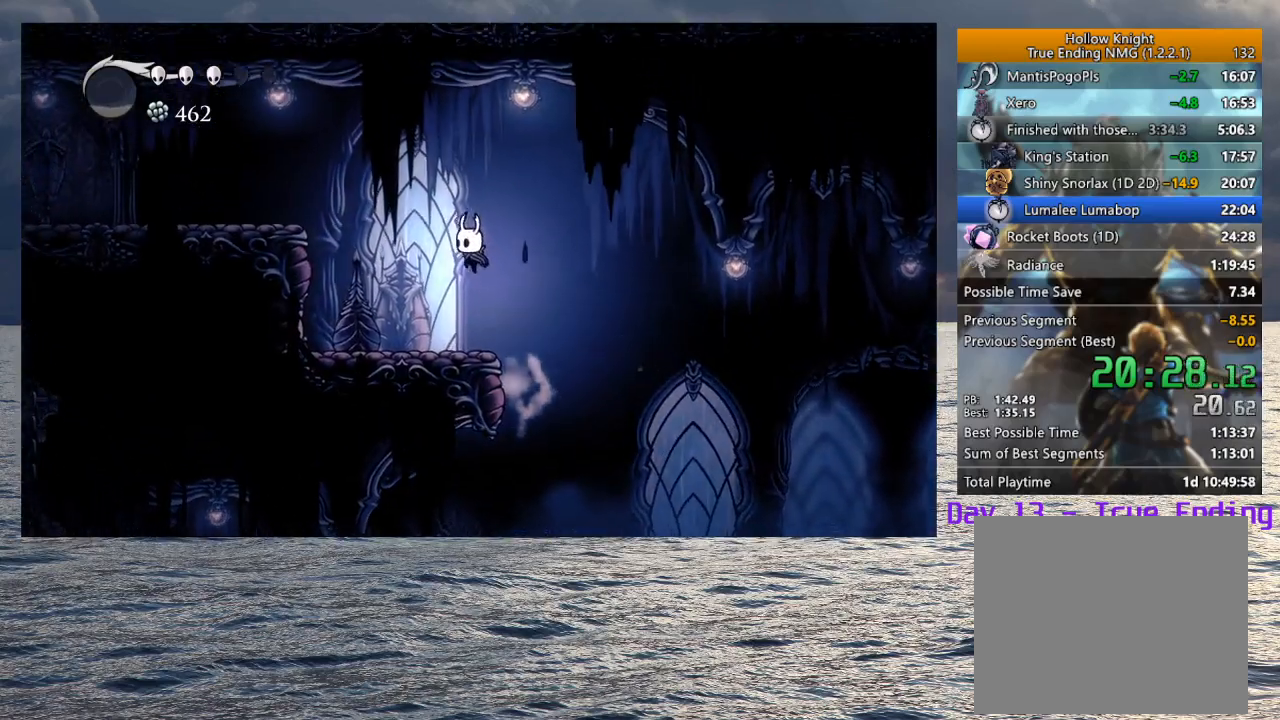
{"dt_ms": 500, "buttons": [], "left_stick": "left", "right_stick": "center", "button_events": [[83, "SQUARE", "down"], [233, "SQUARE", "up"], [250, "CROSS", "up"], [300, "R2", "down"], [450, "R2", "up"]]}
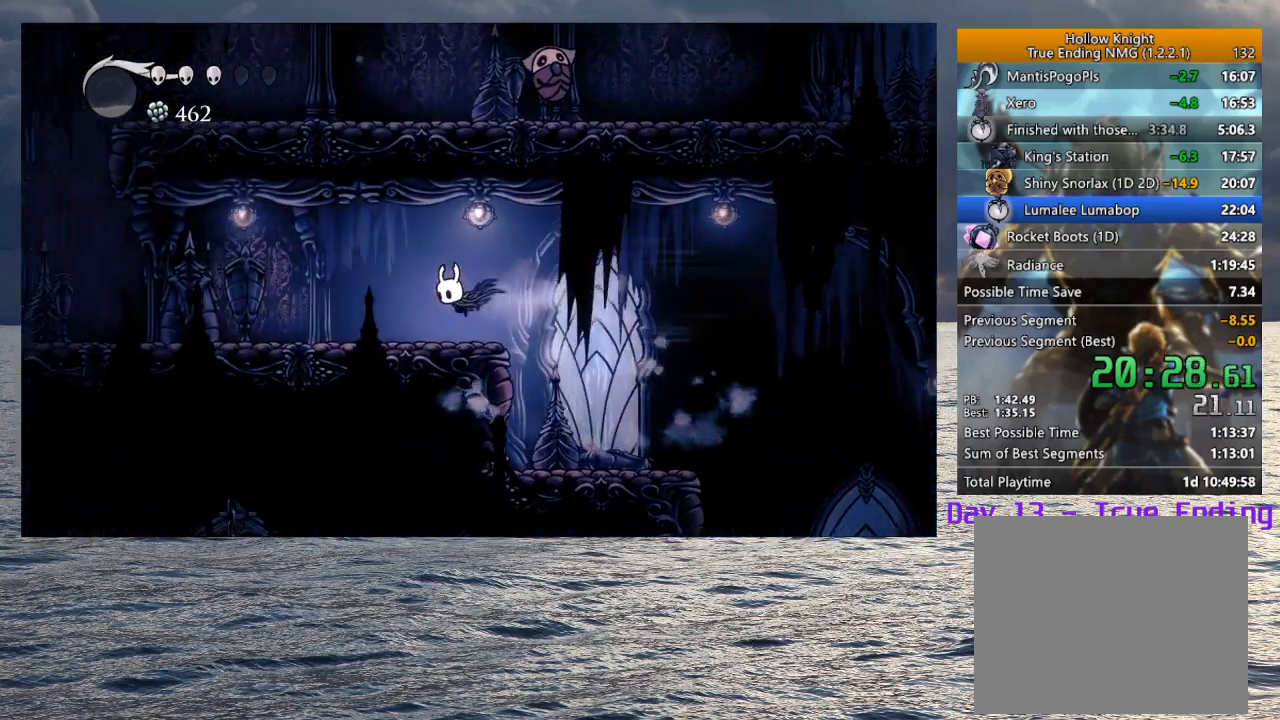
{"dt_ms": 500, "buttons": ["R2"], "left_stick": "left", "right_stick": "center", "button_events": [[200, "R2", "down"], [333, "R2", "up"], [400, "R2", "down"]]}
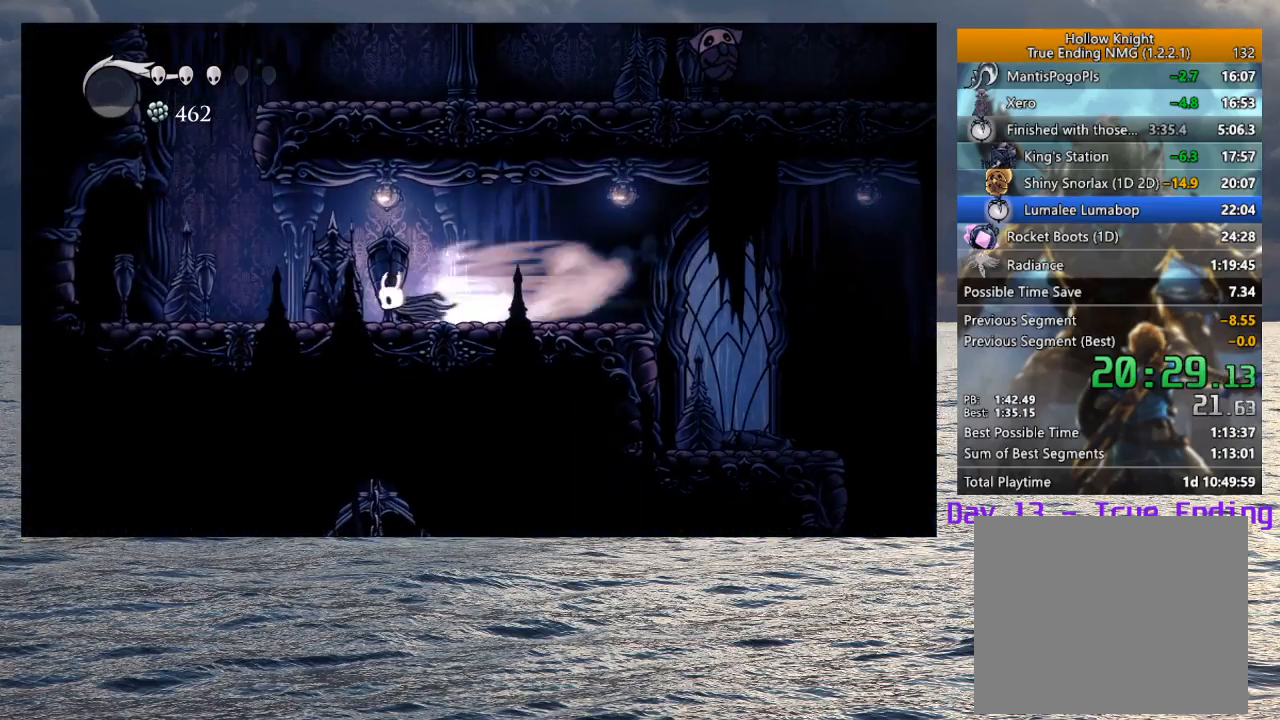
{"dt_ms": 500, "buttons": ["CROSS"], "left_stick": "up", "right_stick": "center", "button_events": [[33, "R2", "up"], [300, "CROSS", "down"]]}
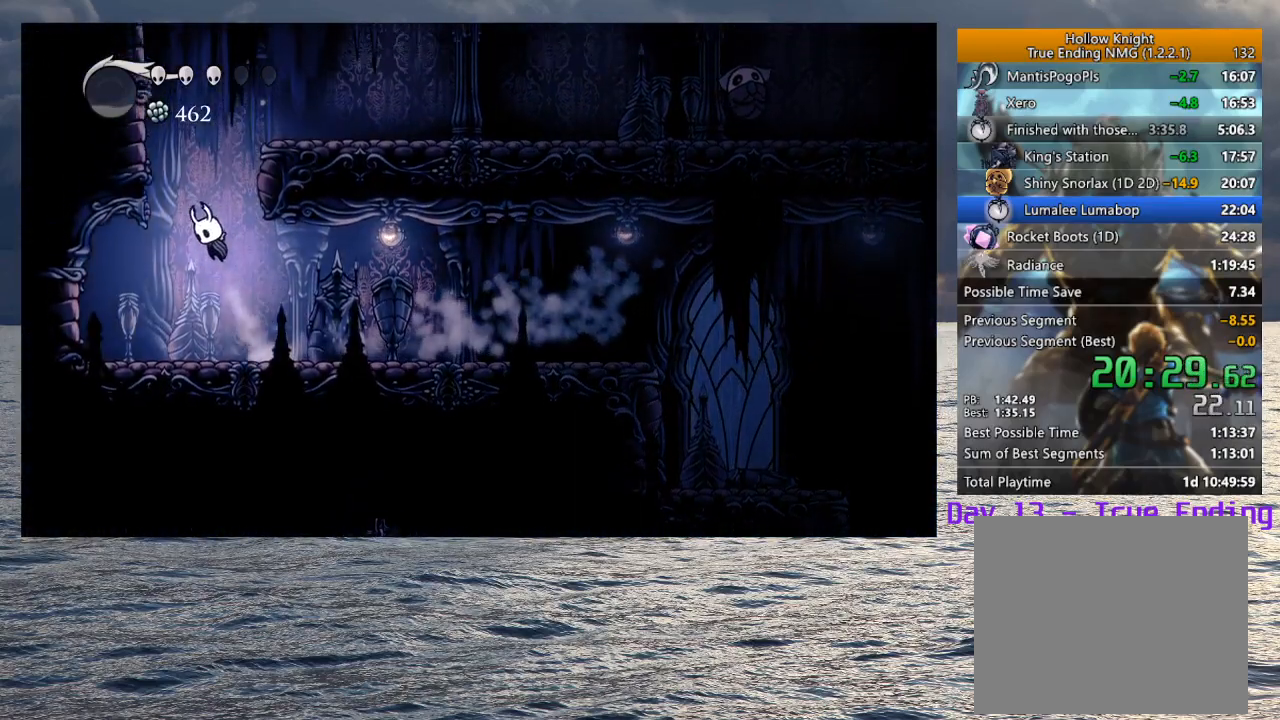
{"dt_ms": 500, "buttons": ["CROSS", "R2"], "left_stick": "right", "right_stick": "center", "button_events": [[200, "CROSS", "up"], [250, "CROSS", "down"], [433, "R2", "down"]]}
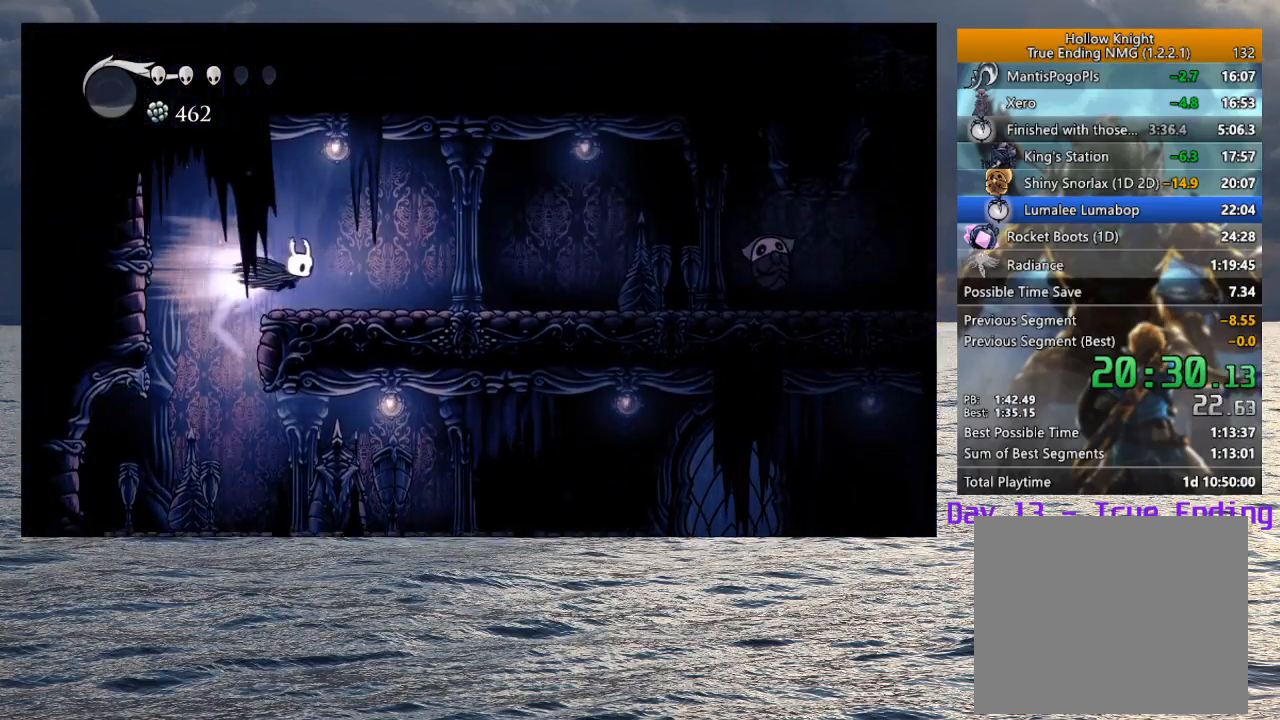
{"dt_ms": 500, "buttons": ["R2"], "left_stick": "right", "right_stick": "center", "button_events": [[117, "CROSS", "up"], [117, "R2", "up"], [283, "R2", "down"], [417, "R2", "up"], [483, "R2", "down"]]}
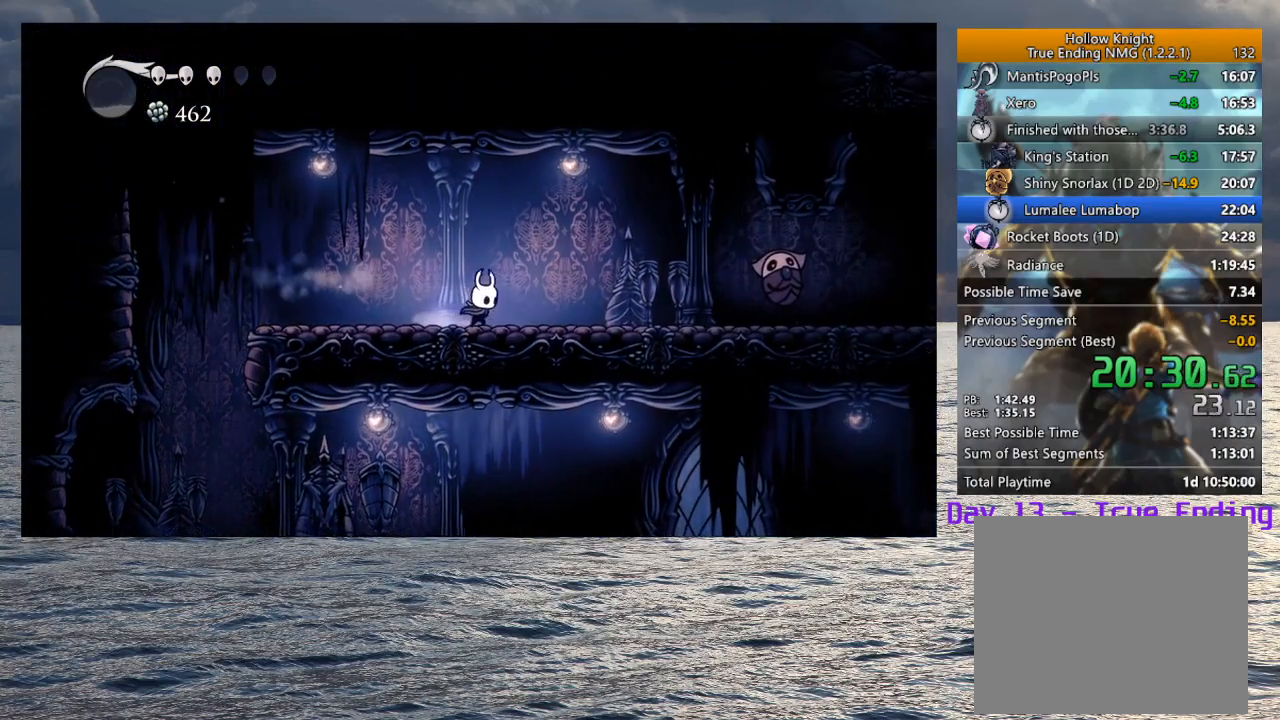
{"dt_ms": 500, "buttons": ["SQUARE"], "left_stick": "right", "right_stick": "center", "button_events": [[117, "R2", "up"], [183, "R2", "down"], [300, "R2", "up"], [500, "SQUARE", "down"]]}
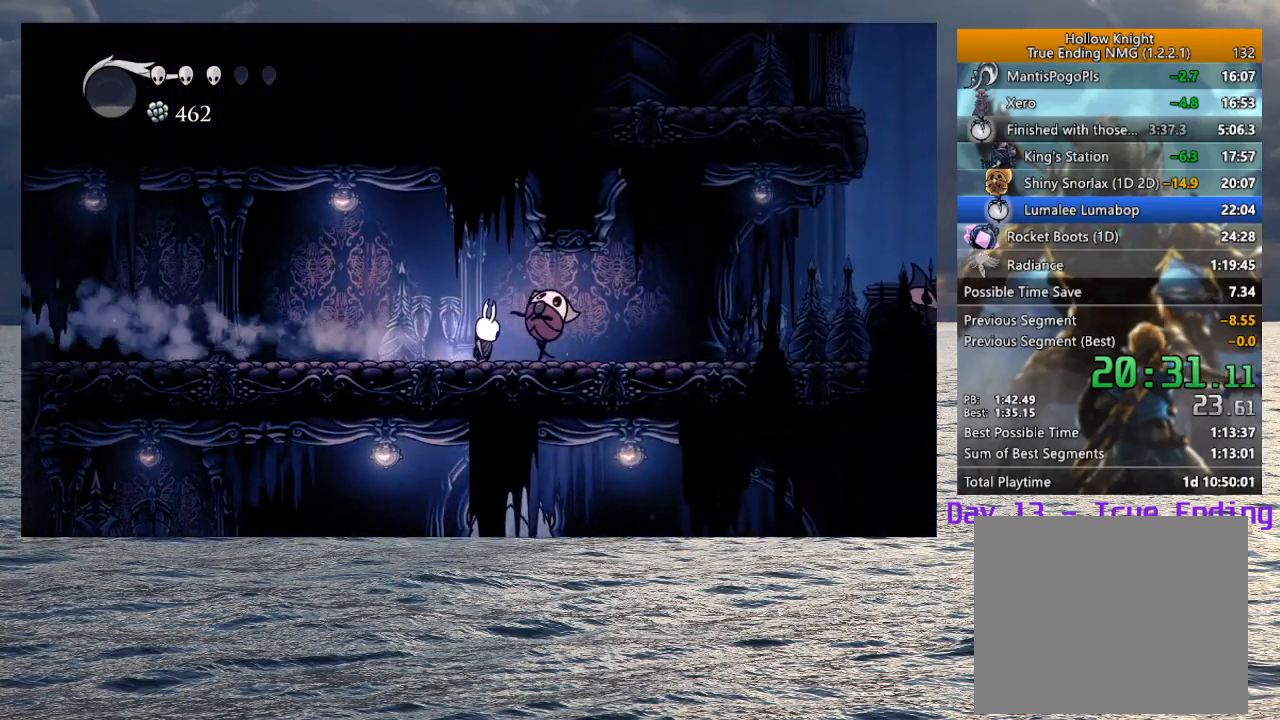
{"dt_ms": 500, "buttons": [], "left_stick": "right", "right_stick": "center", "button_events": [[83, "SQUARE", "up"], [133, "R1", "down"], [250, "R1", "up"]]}
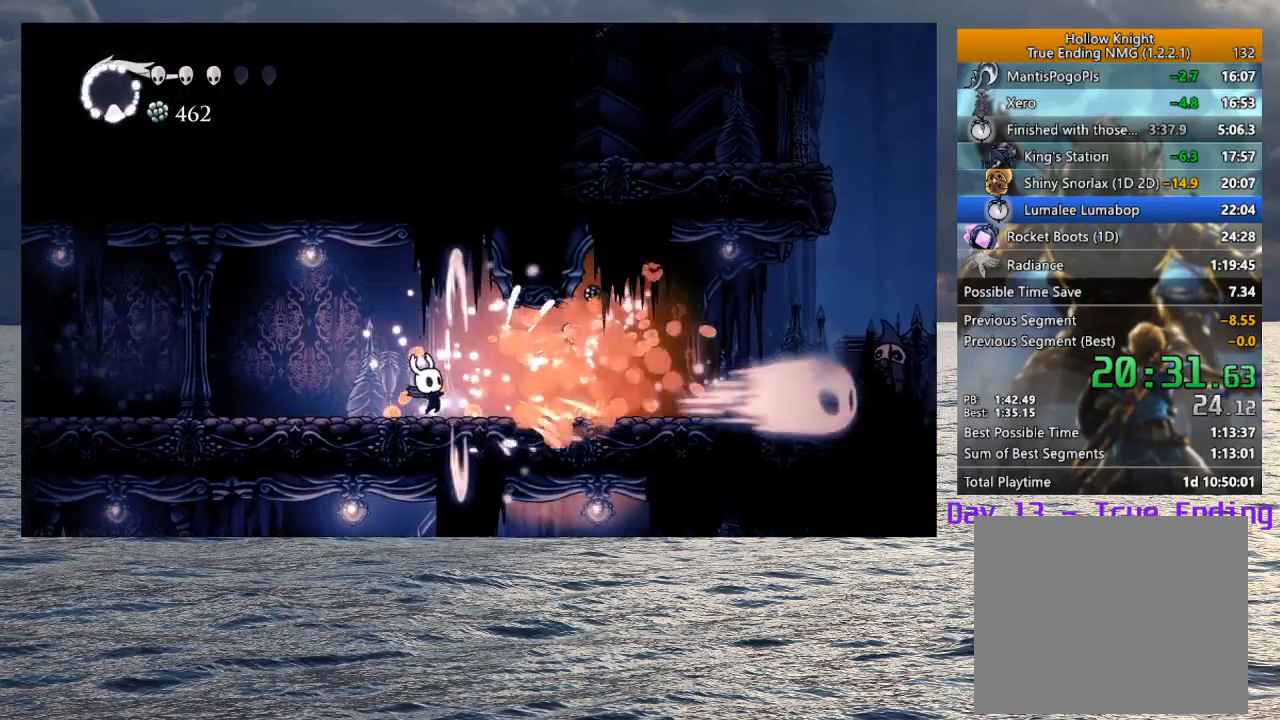
{"dt_ms": 500, "buttons": [], "left_stick": "right", "right_stick": "center", "button_events": [[167, "R2", "down"], [300, "R2", "up"], [383, "R2", "down"], [500, "R2", "up"]]}
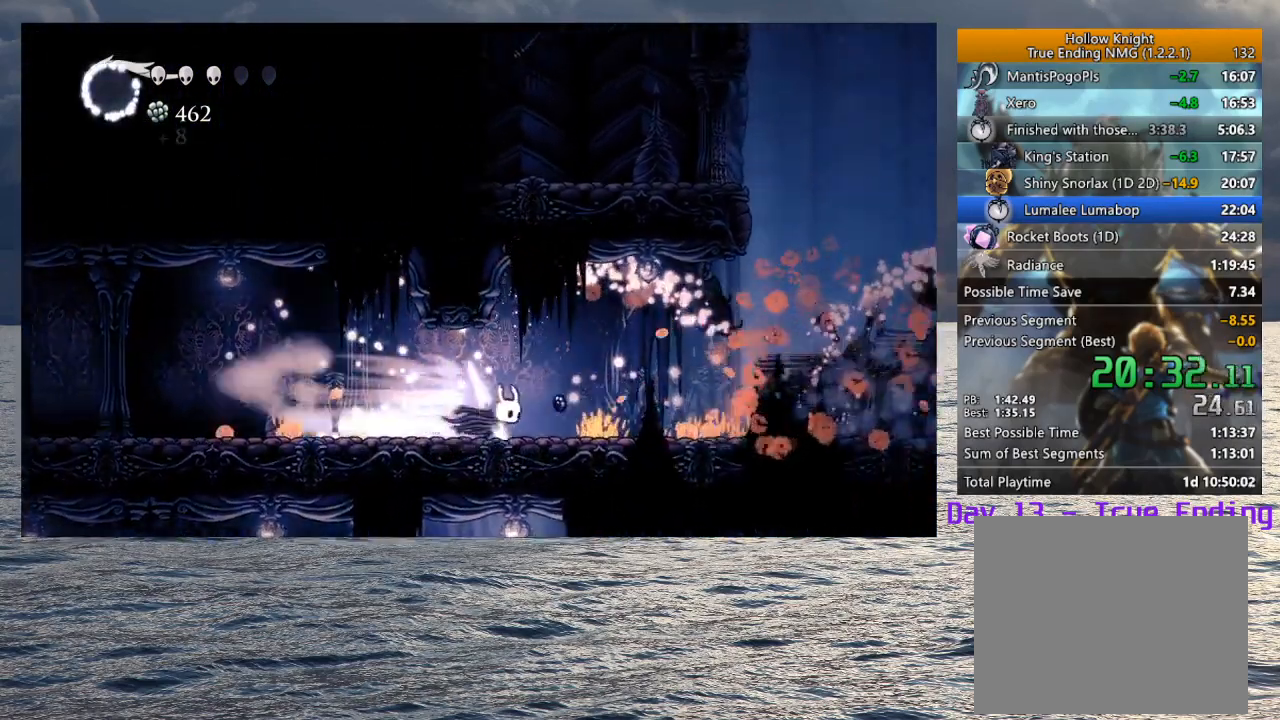
{"dt_ms": 500, "buttons": ["R2"], "left_stick": "right", "right_stick": "center", "button_events": [[83, "R2", "down"], [200, "R2", "up"], [267, "R2", "down"], [383, "R2", "up"], [450, "R2", "down"]]}
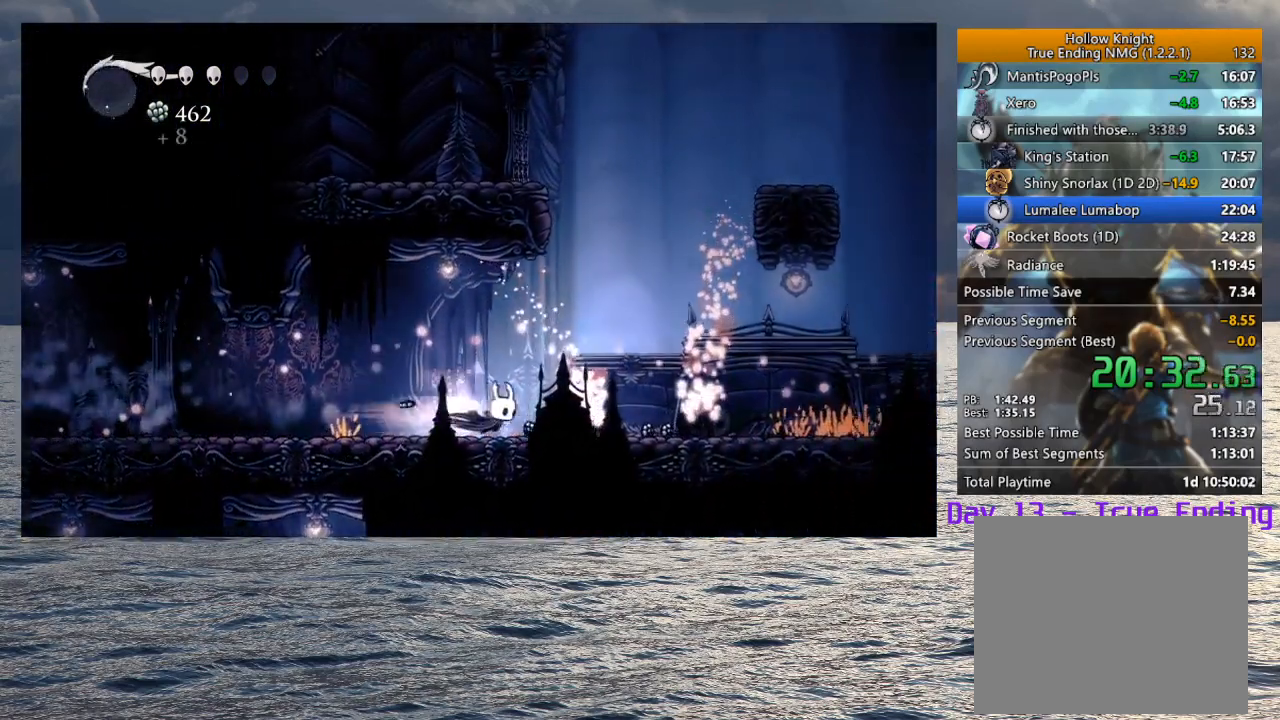
{"dt_ms": 500, "buttons": ["CROSS"], "left_stick": "center", "right_stick": "center", "button_events": [[83, "R2", "up"], [383, "CROSS", "down"]]}
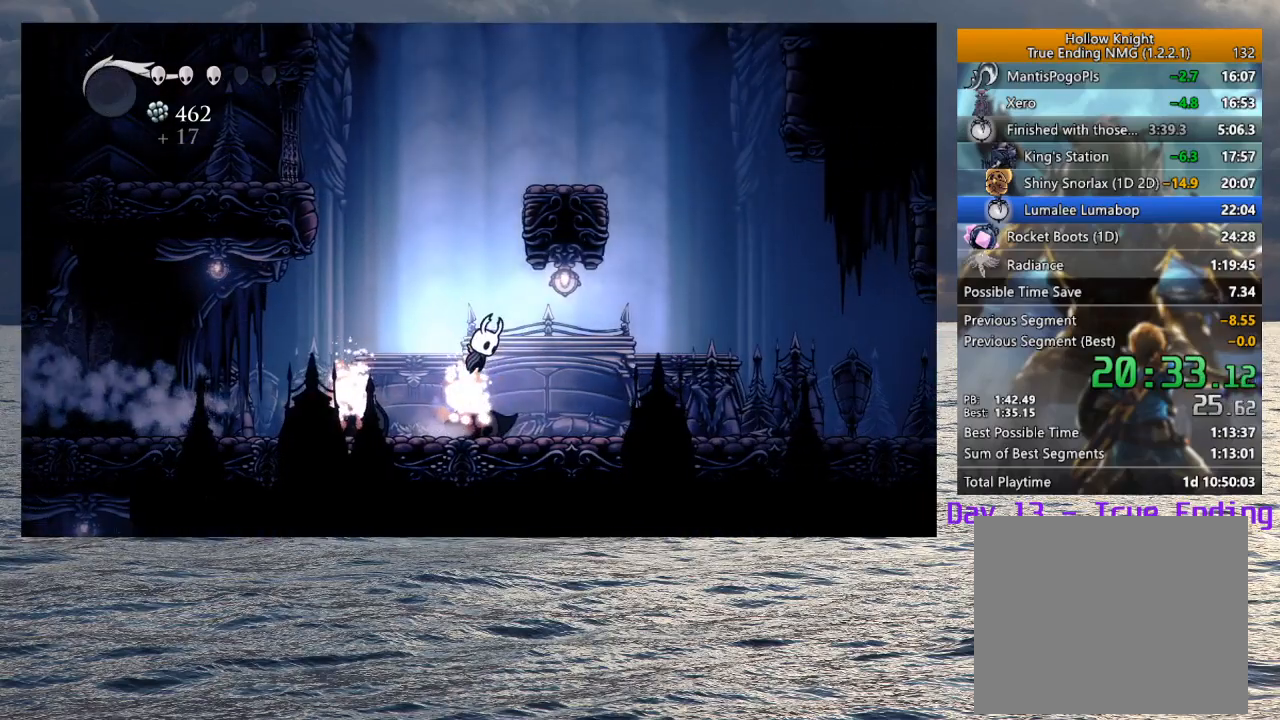
{"dt_ms": 500, "buttons": ["CROSS"], "left_stick": "right", "right_stick": "center", "button_events": []}
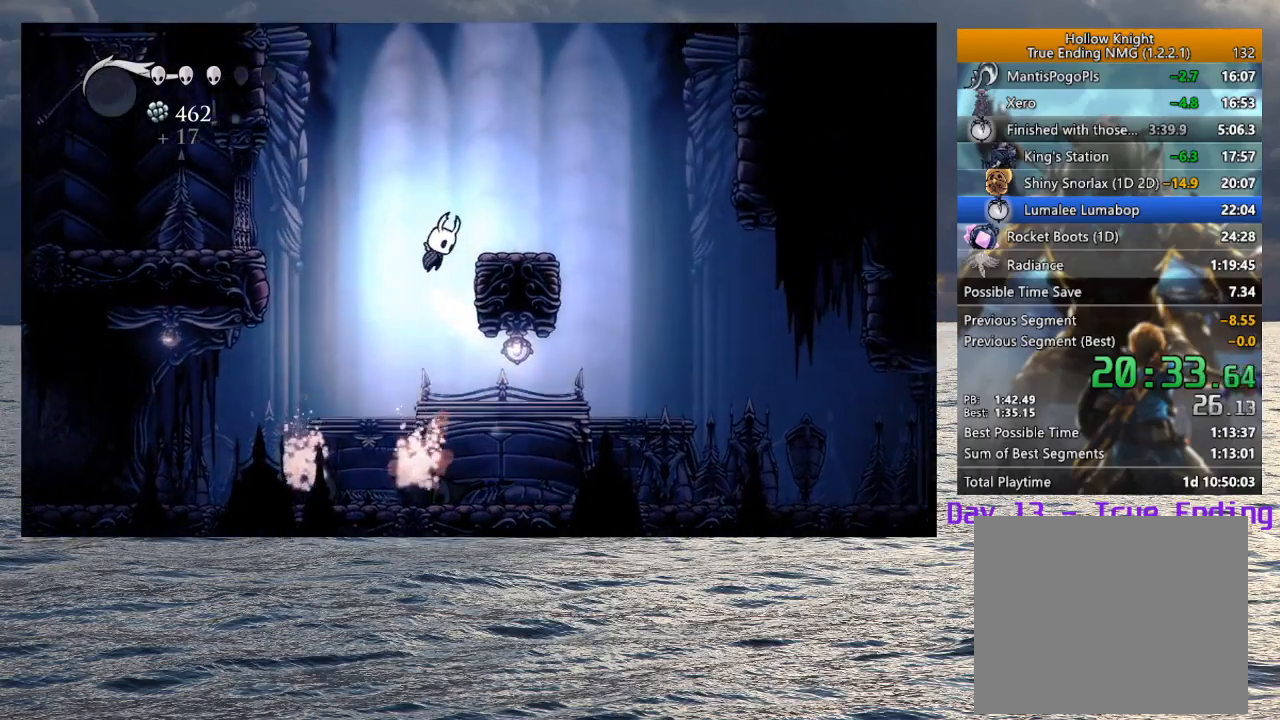
{"dt_ms": 1000, "buttons": [], "left_stick": "right", "right_stick": "center", "button_events": [[100, "CROSS", "up"], [350, "CROSS", "down"], [717, "R2", "down"], [933, "R2", "up"], [967, "CROSS", "up"]]}
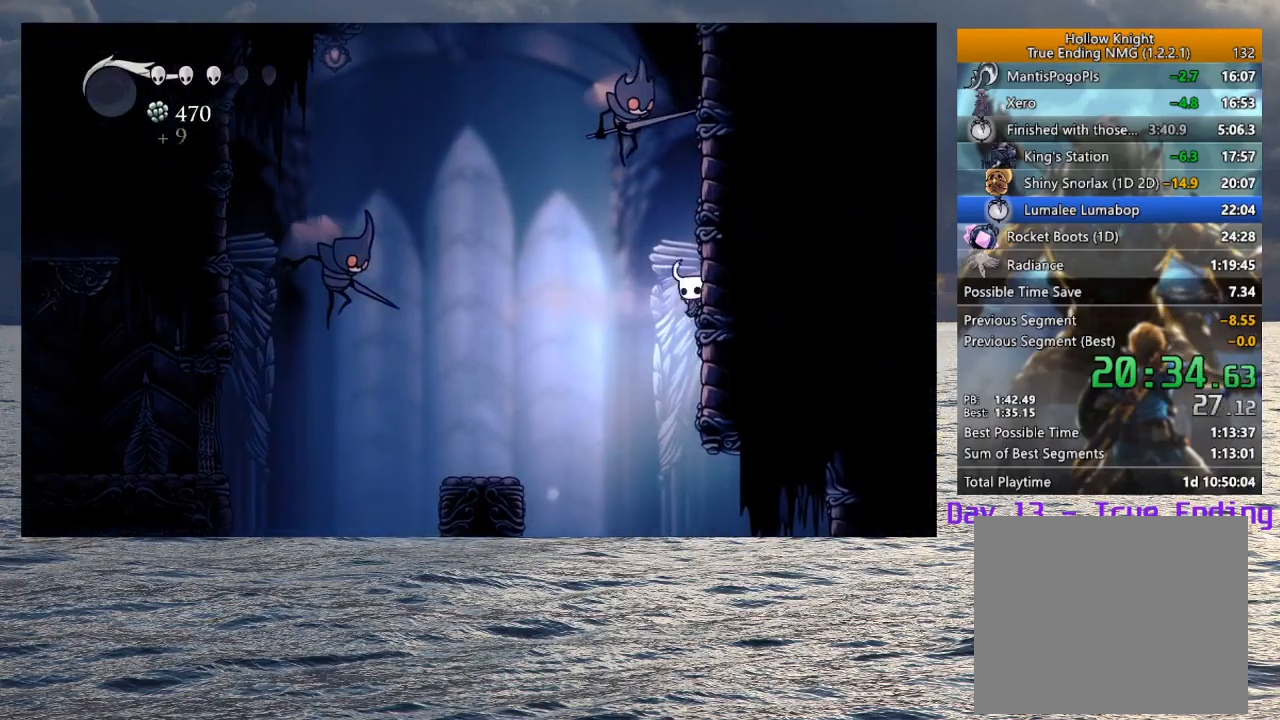
{"dt_ms": 500, "buttons": ["CROSS"], "left_stick": "right", "right_stick": "center", "button_events": [[33, "CROSS", "down"], [300, "CROSS", "up"], [350, "CROSS", "down"]]}
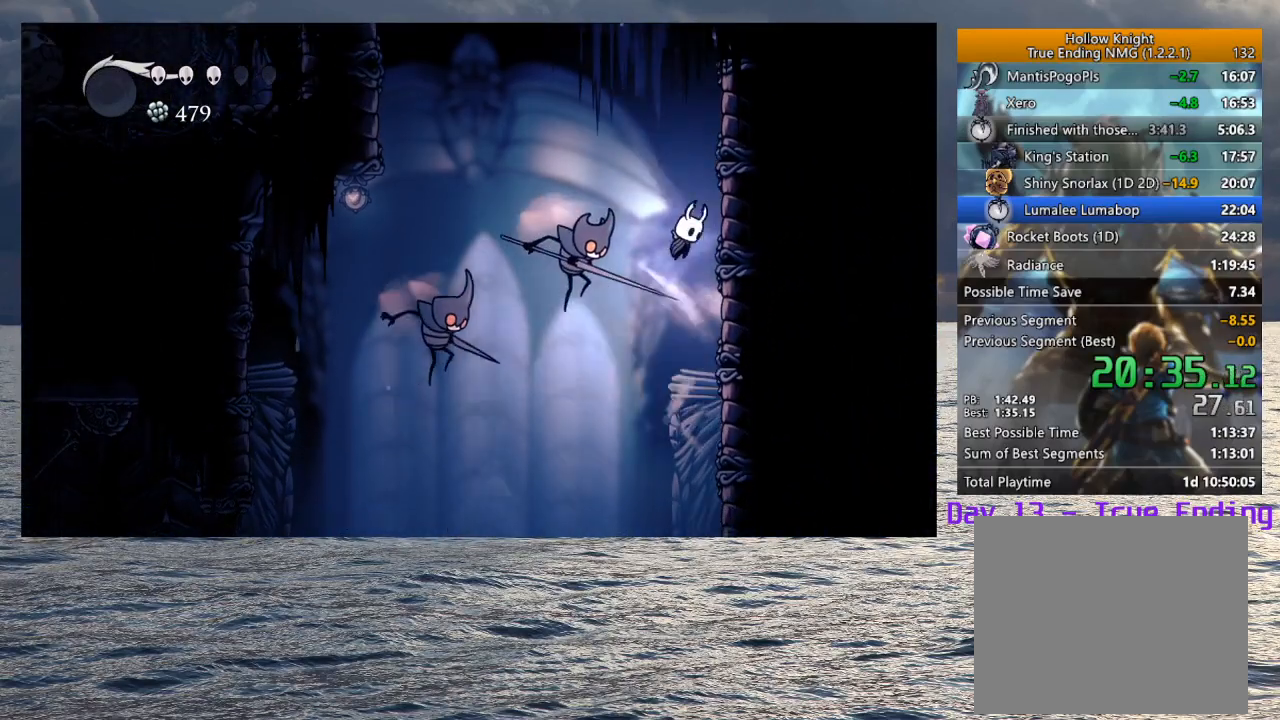
{"dt_ms": 500, "buttons": [], "left_stick": "right", "right_stick": "center", "button_events": [[117, "CROSS", "up"], [183, "CROSS", "down"], [450, "CROSS", "up"]]}
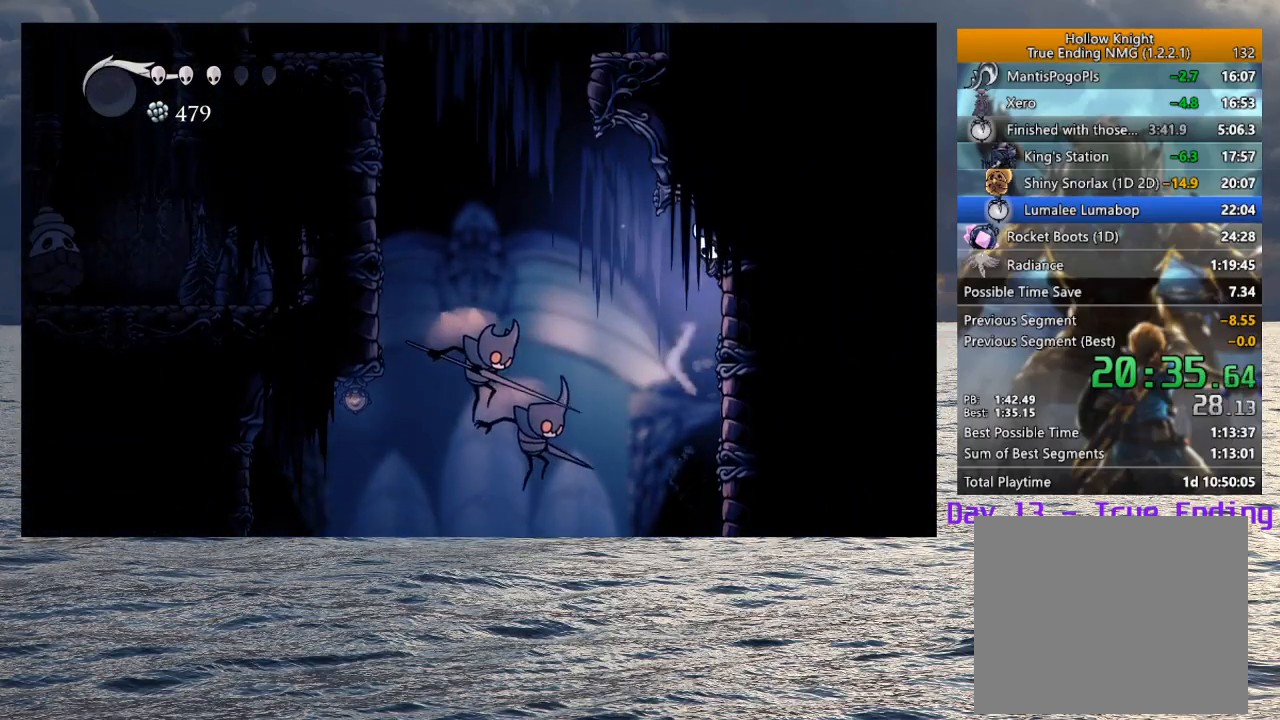
{"dt_ms": 500, "buttons": ["CROSS", "SQUARE"], "left_stick": "up-right", "right_stick": "center", "button_events": [[33, "CROSS", "down"], [300, "SQUARE", "down"]]}
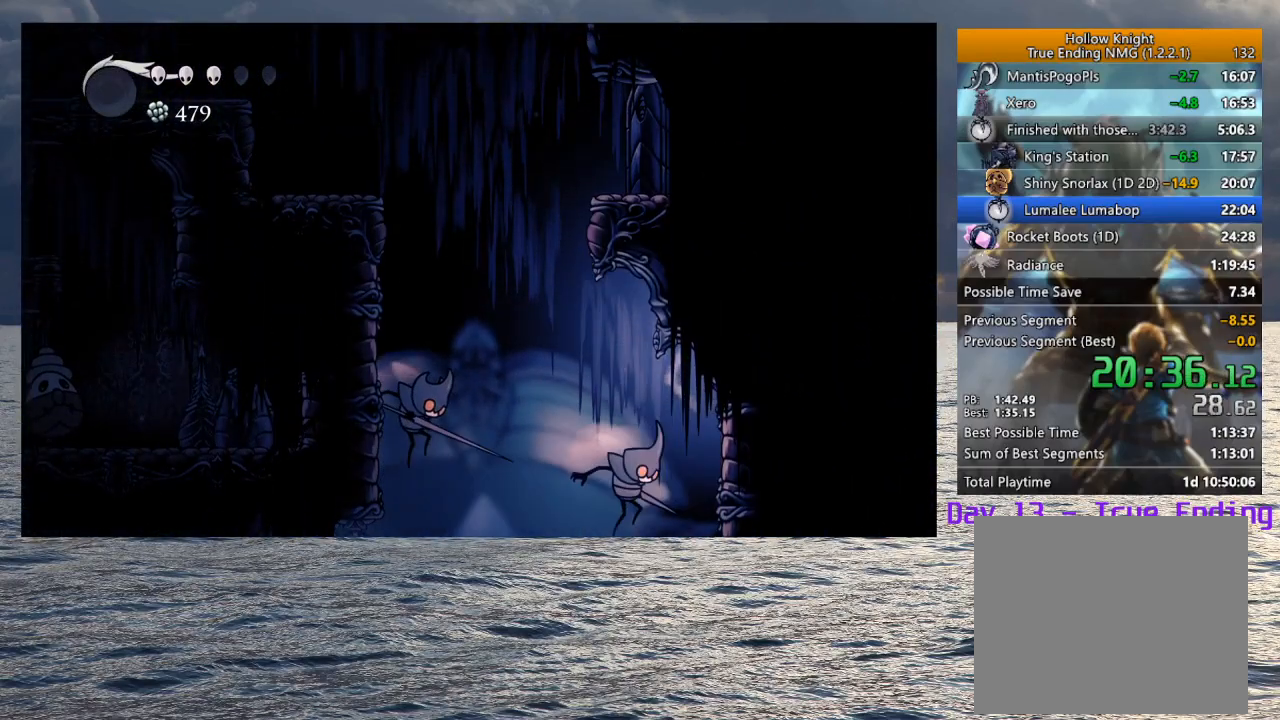
{"dt_ms": 500, "buttons": ["CROSS", "SQUARE"], "left_stick": "up-right", "right_stick": "center", "button_events": [[33, "SQUARE", "up"], [50, "CROSS", "up"], [167, "CROSS", "down"], [417, "SQUARE", "down"]]}
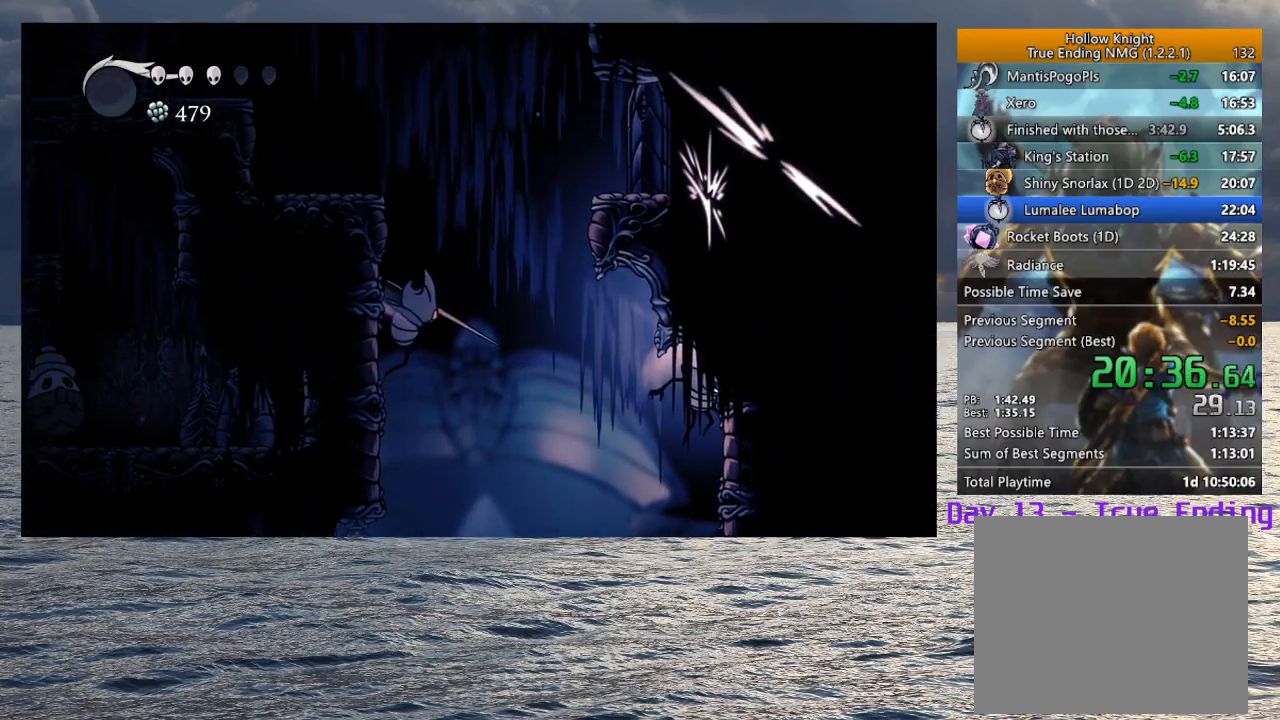
{"dt_ms": 500, "buttons": [], "left_stick": "right", "right_stick": "center", "button_events": [[100, "SQUARE", "up"], [117, "CROSS", "up"]]}
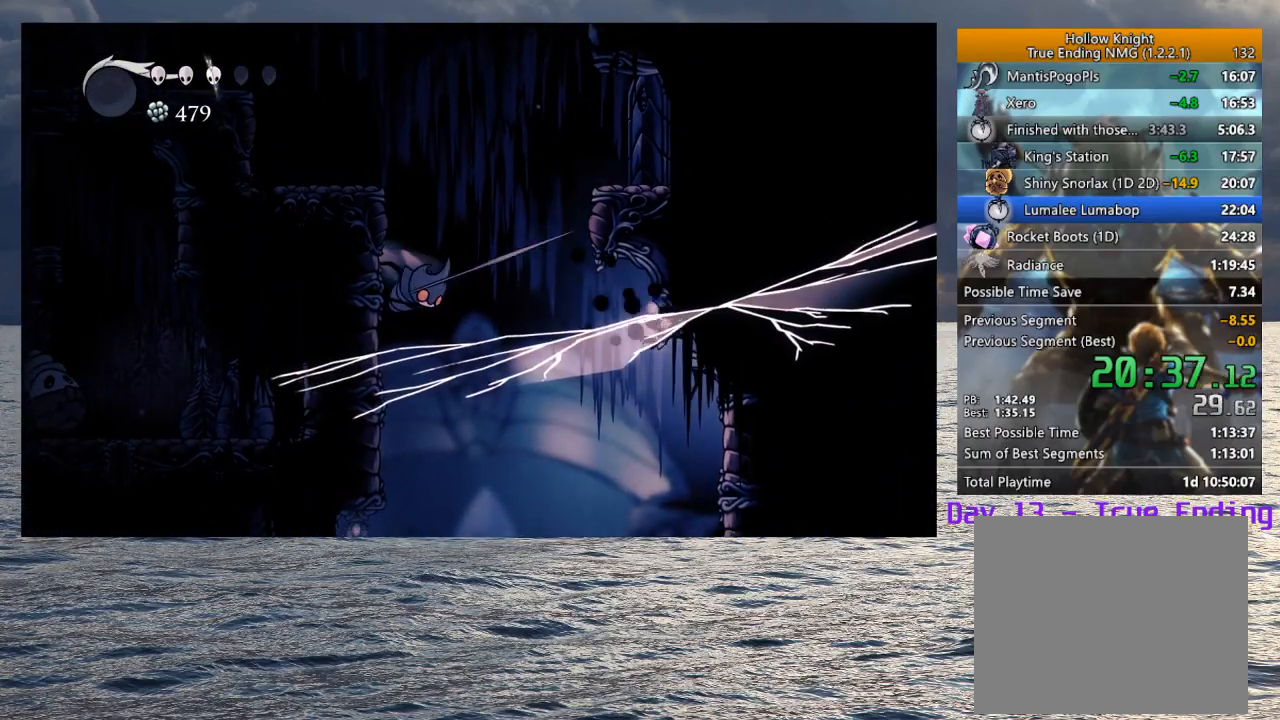
{"dt_ms": 500, "buttons": [], "left_stick": "right", "right_stick": "center", "button_events": []}
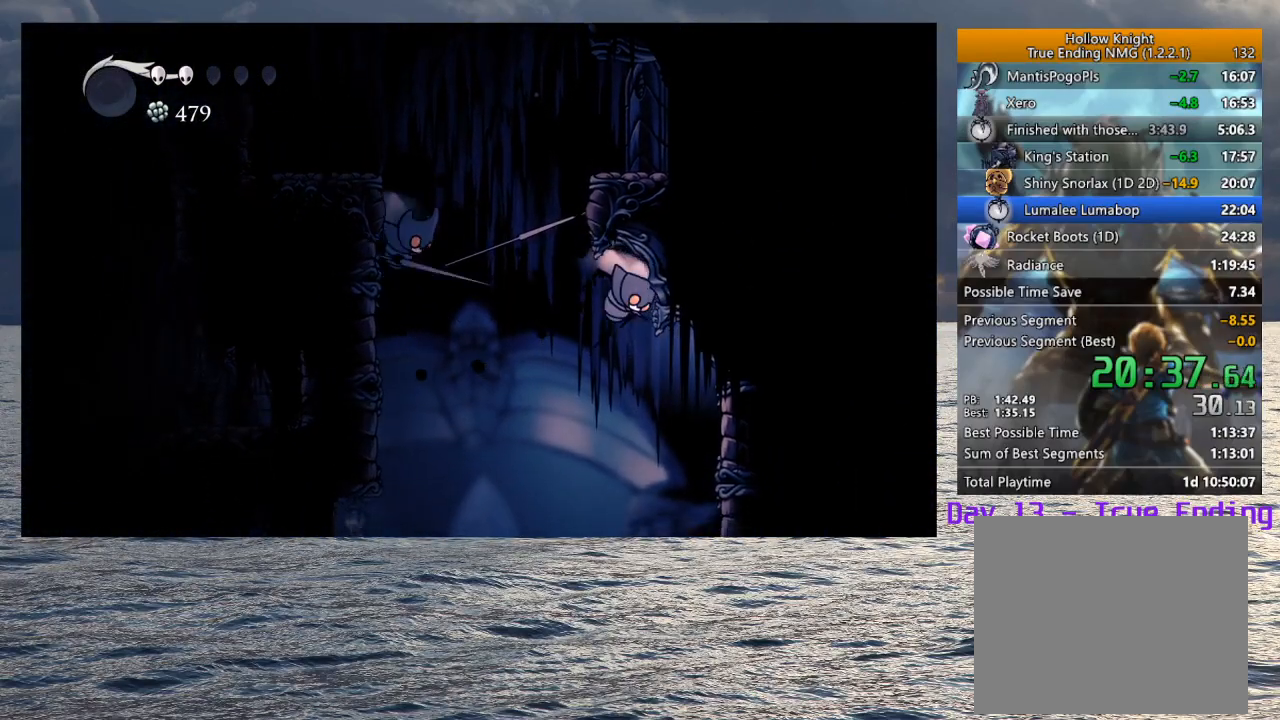
{"dt_ms": 500, "buttons": [], "left_stick": "left", "right_stick": "center", "button_events": [[50, "CROSS", "down"], [217, "CROSS", "up"]]}